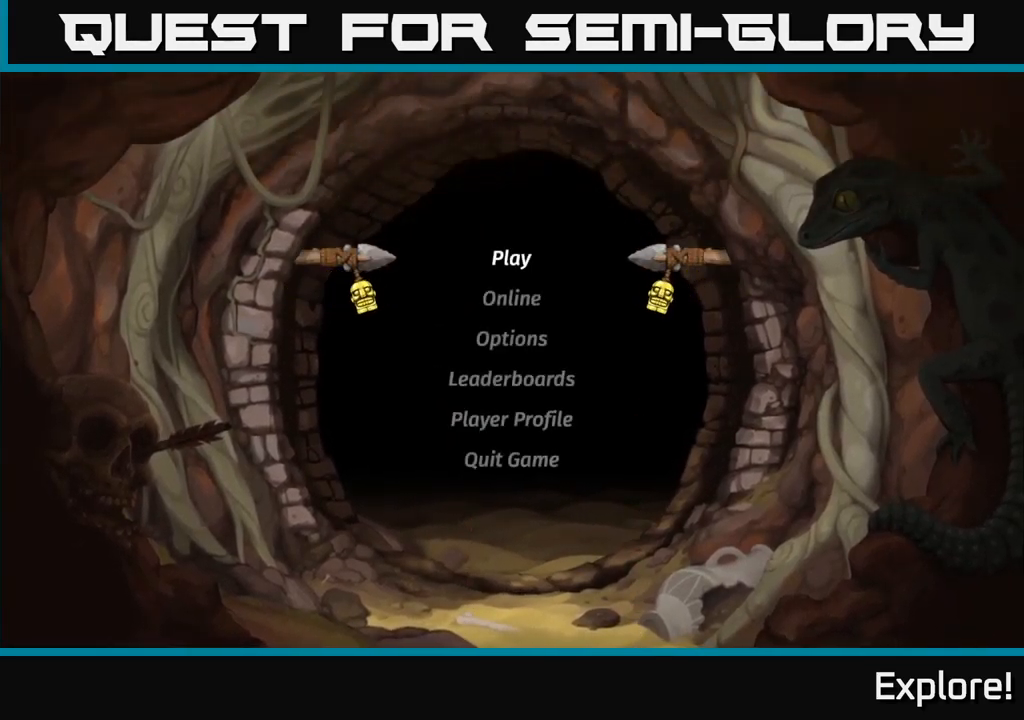
Gameplay with a controller (Xbox layout); each line is a JSON object with the inputs held at the frame after it. "events" lists button and stick changes between this image and that frame as [ms after this image, input, new state], when the widget could be followed in between. Not read: left_stick.
{"buttons": ["DPAD_DOWN"], "right_stick": "center", "events": [[484, "DPAD_DOWN", "down"]]}
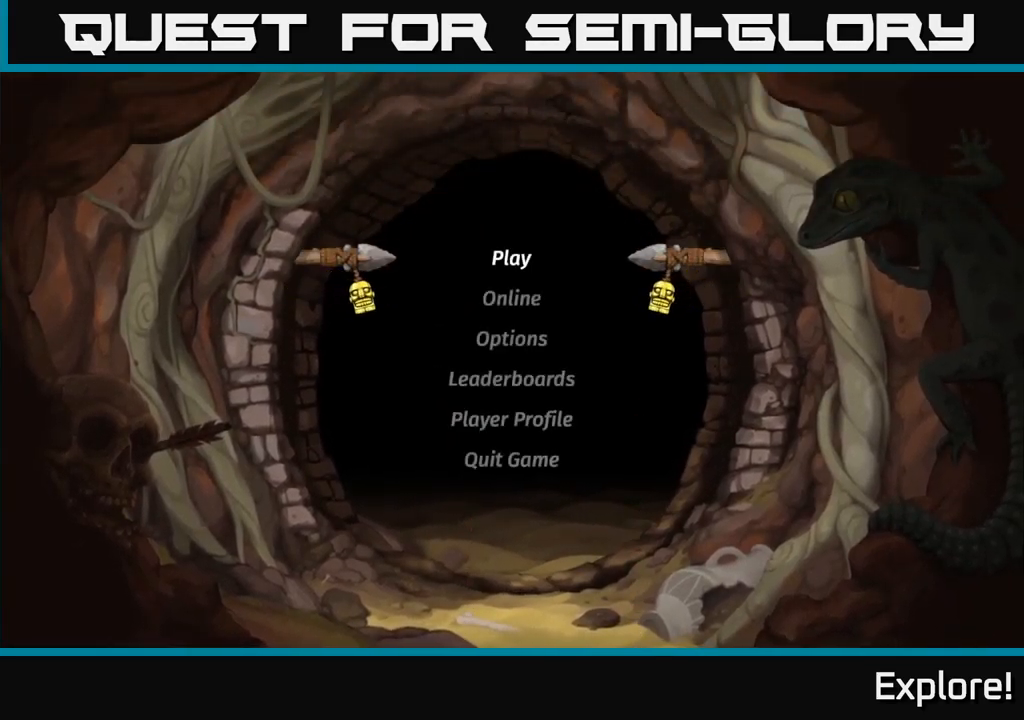
{"buttons": ["DPAD_UP"], "right_stick": "center", "events": [[117, "DPAD_DOWN", "up"], [367, "DPAD_UP", "down"]]}
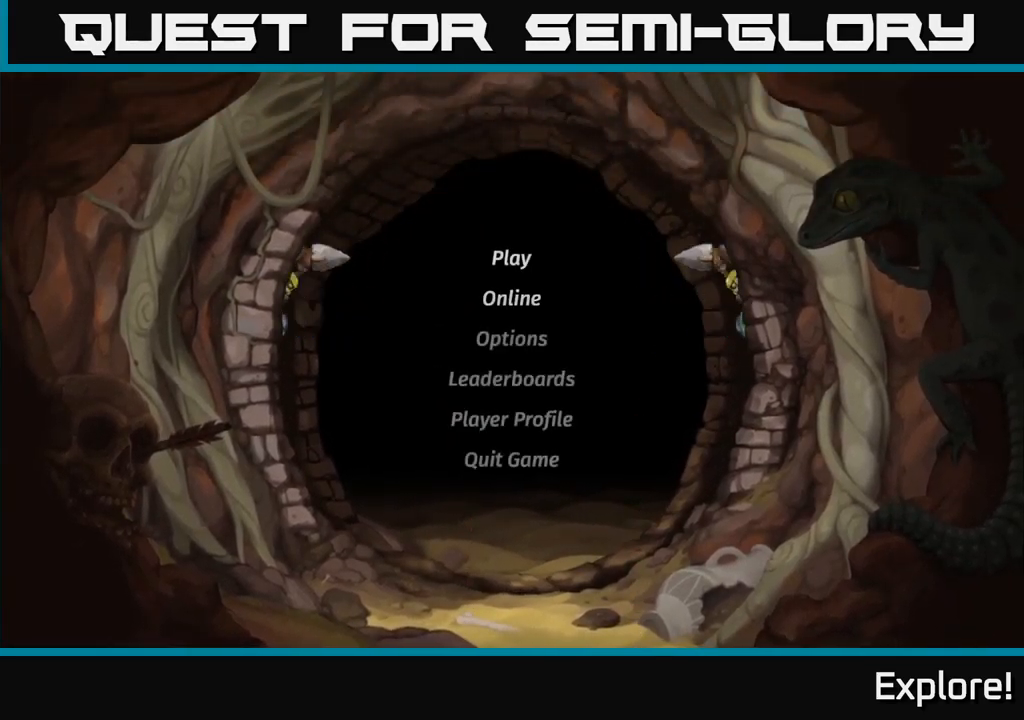
{"buttons": [], "right_stick": "center", "events": [[17, "DPAD_UP", "up"], [200, "DPAD_DOWN", "down"], [367, "DPAD_DOWN", "up"]]}
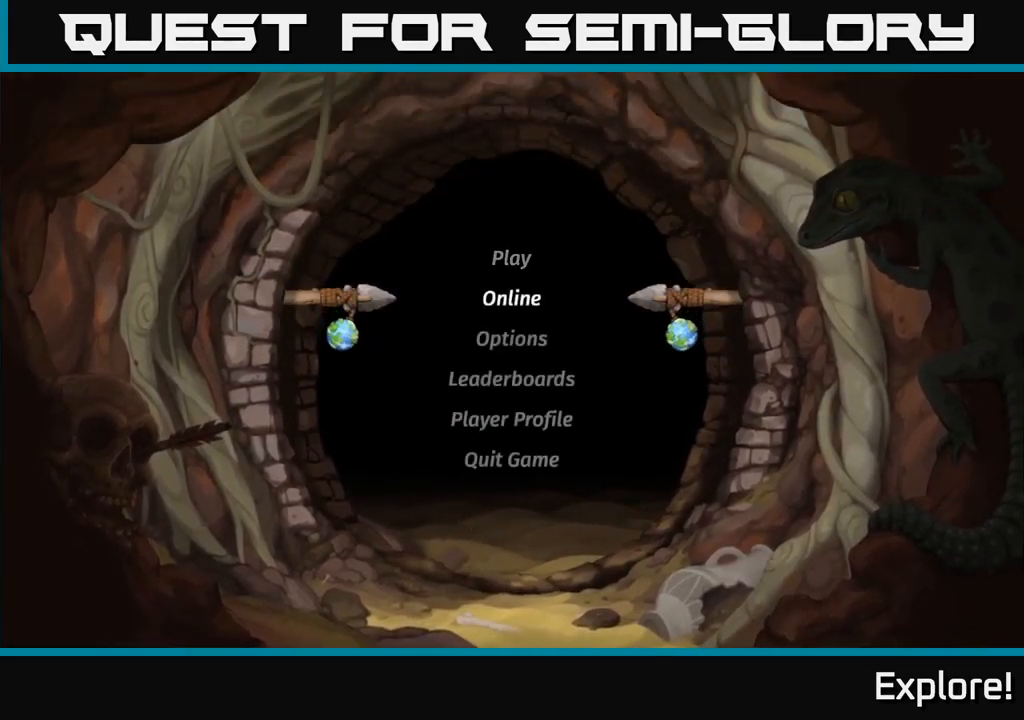
{"buttons": ["DPAD_DOWN"], "right_stick": "center", "events": [[100, "DPAD_UP", "down"], [250, "DPAD_UP", "up"], [417, "DPAD_DOWN", "down"]]}
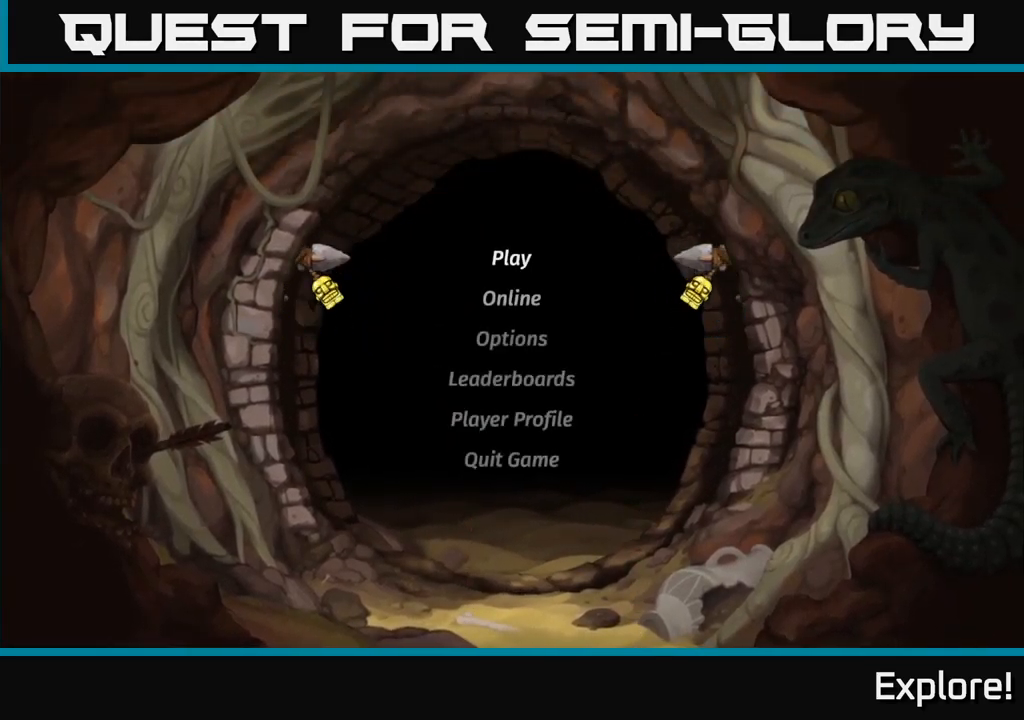
{"buttons": [], "right_stick": "center", "events": [[100, "DPAD_DOWN", "up"], [284, "DPAD_UP", "down"], [434, "DPAD_UP", "up"]]}
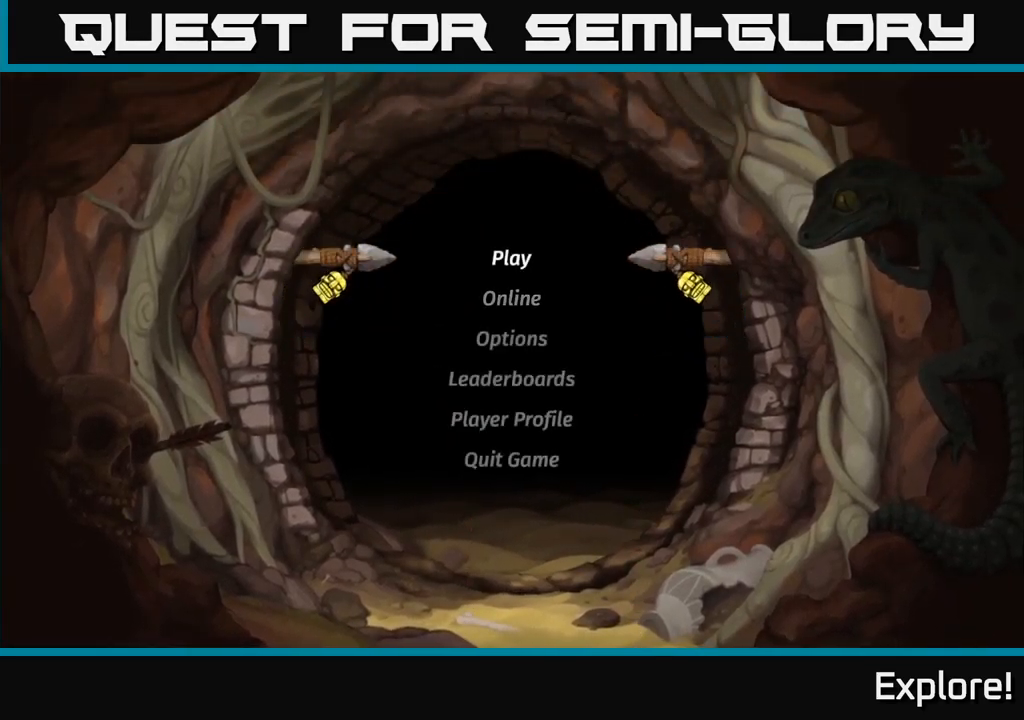
{"buttons": ["DPAD_UP"], "right_stick": "center", "events": [[134, "DPAD_DOWN", "down"], [267, "DPAD_DOWN", "up"], [401, "DPAD_UP", "down"]]}
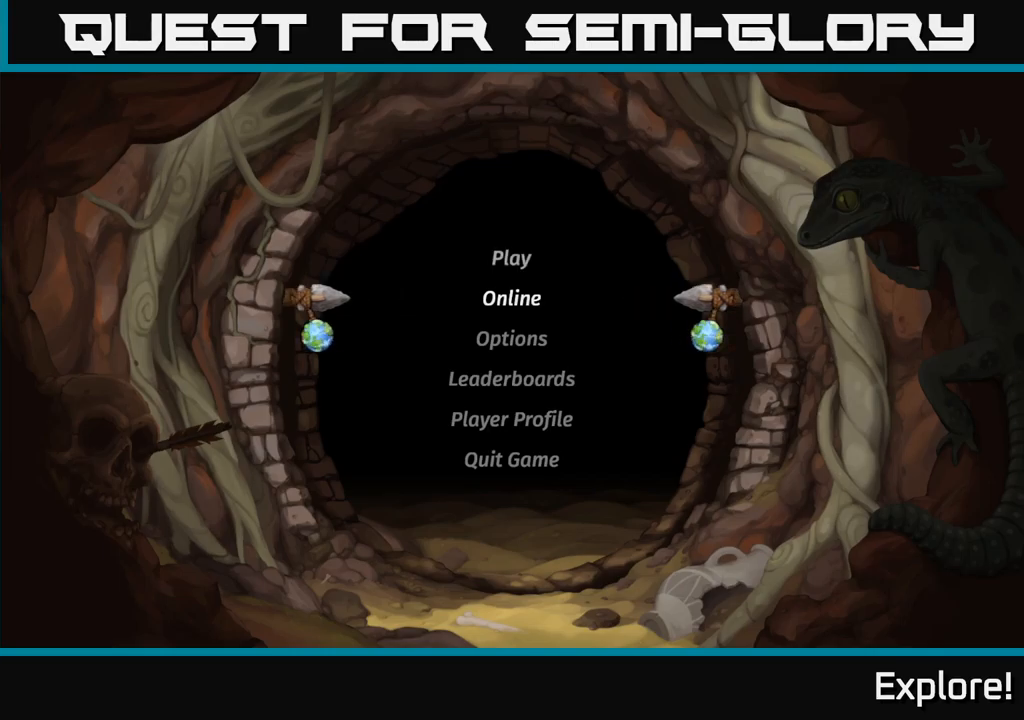
{"buttons": [], "right_stick": "center", "events": [[50, "DPAD_UP", "up"], [217, "A", "down"], [283, "A", "up"]]}
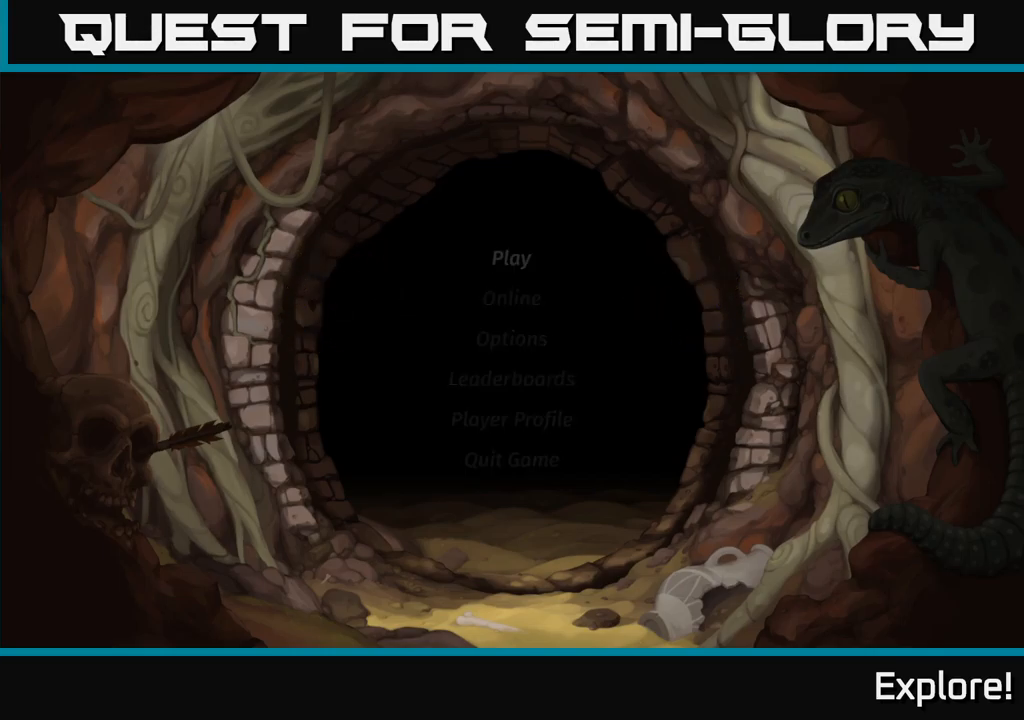
{"buttons": [], "right_stick": "center", "events": []}
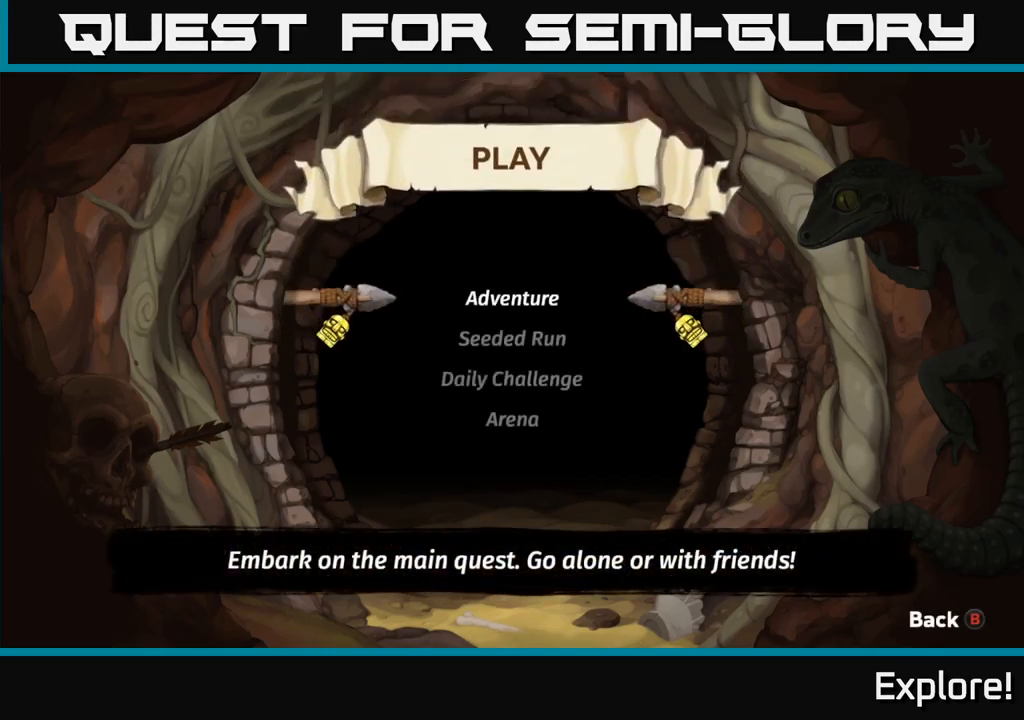
{"buttons": [], "right_stick": "center", "events": [[67, "DPAD_DOWN", "down"], [183, "DPAD_DOWN", "up"], [350, "DPAD_UP", "down"], [467, "DPAD_UP", "up"]]}
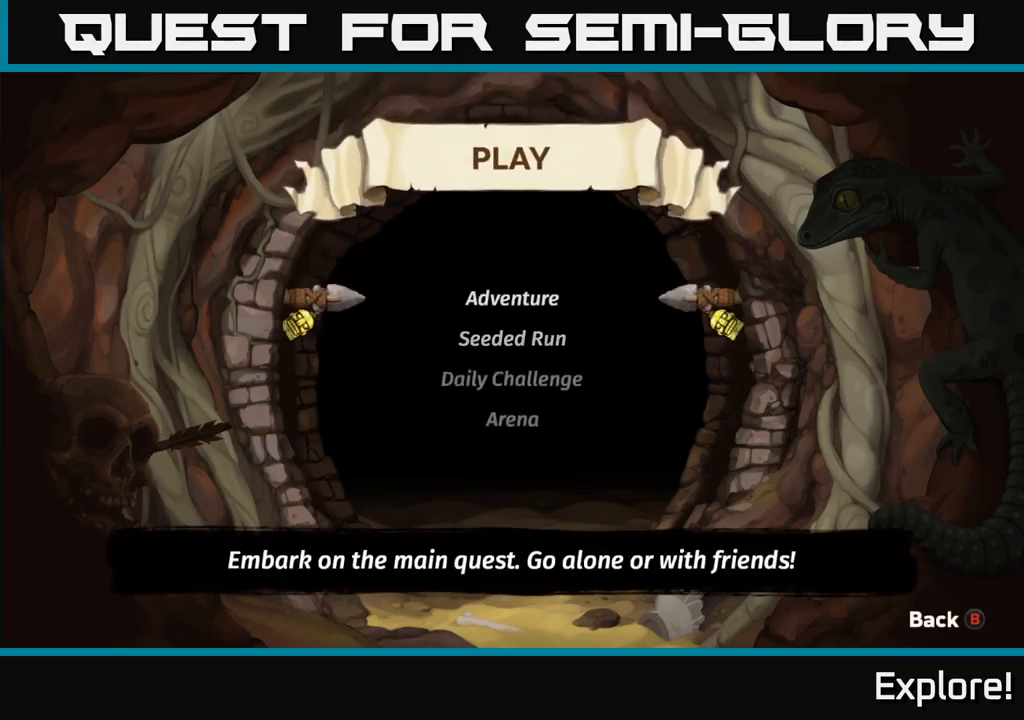
{"buttons": [], "right_stick": "center", "events": [[317, "A", "down"], [400, "A", "up"]]}
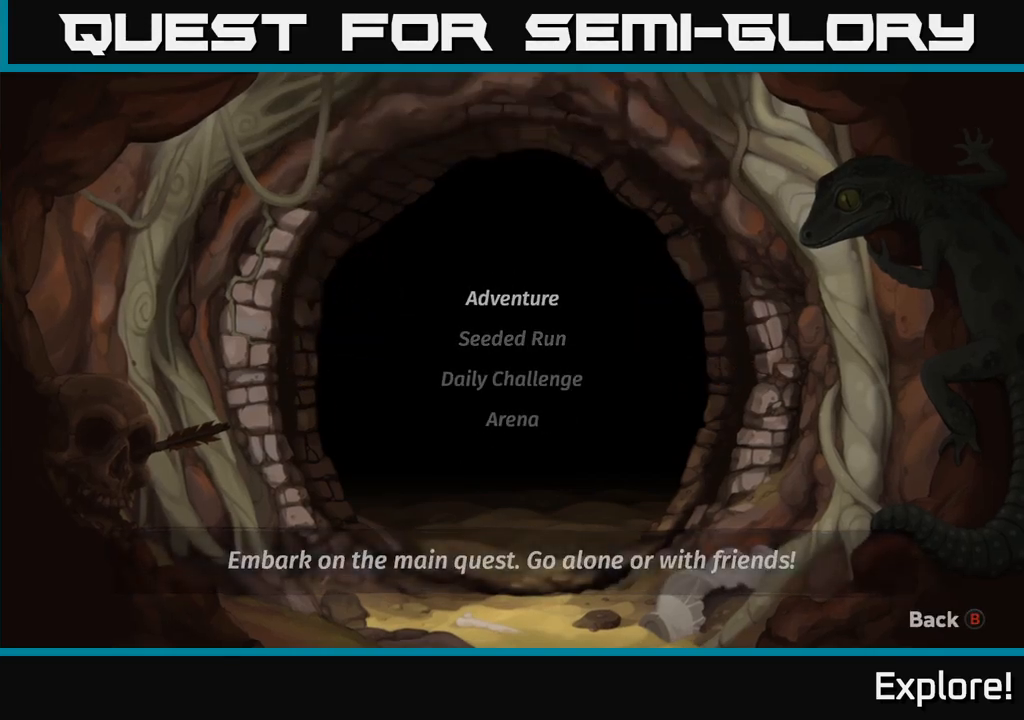
{"buttons": [], "right_stick": "center", "events": []}
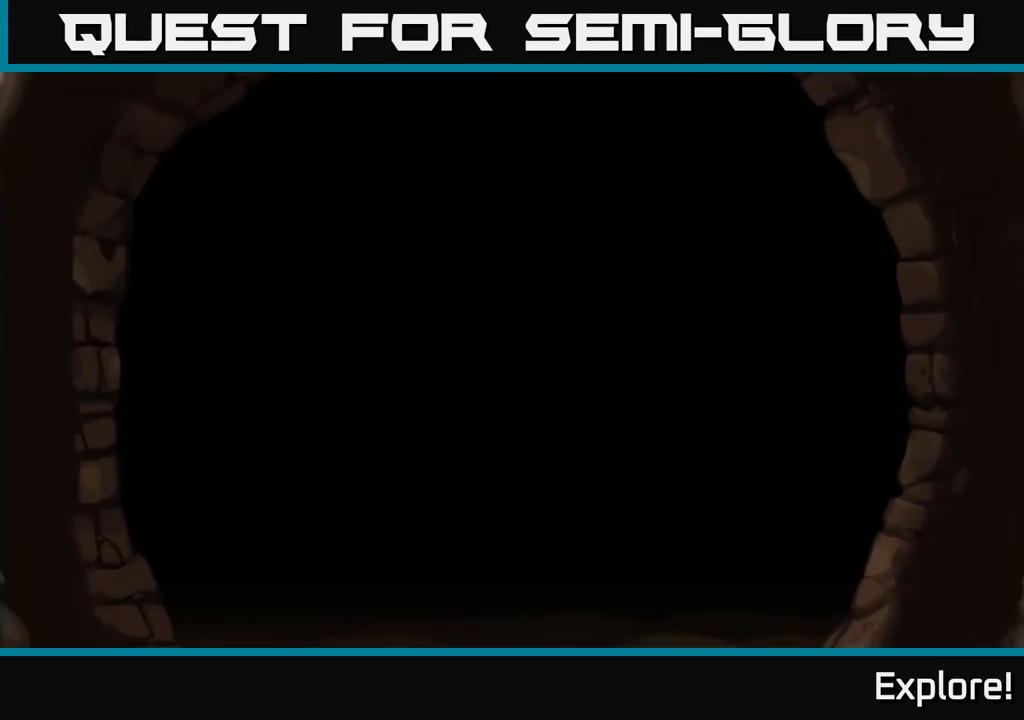
{"buttons": [], "right_stick": "center", "events": []}
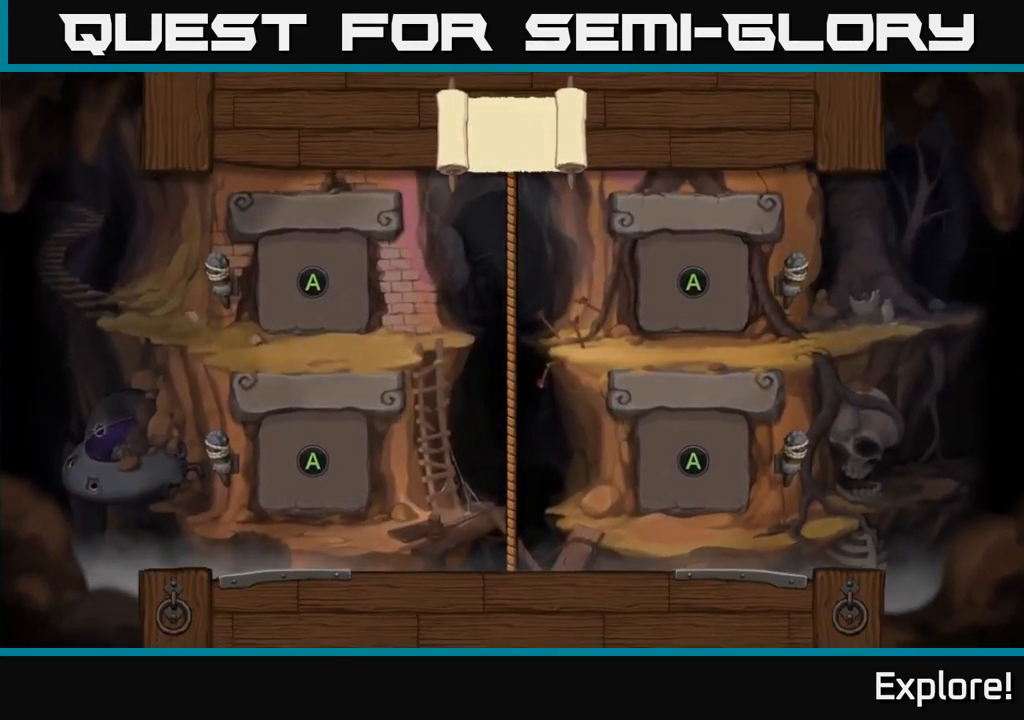
{"buttons": [], "right_stick": "center", "events": []}
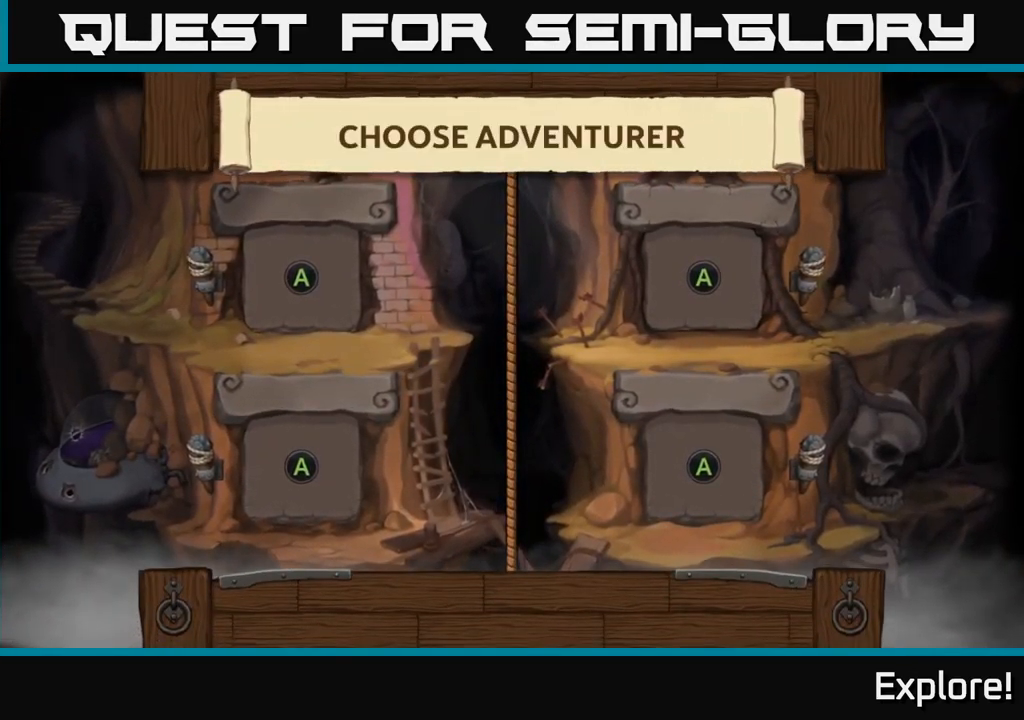
{"buttons": [], "right_stick": "center", "events": []}
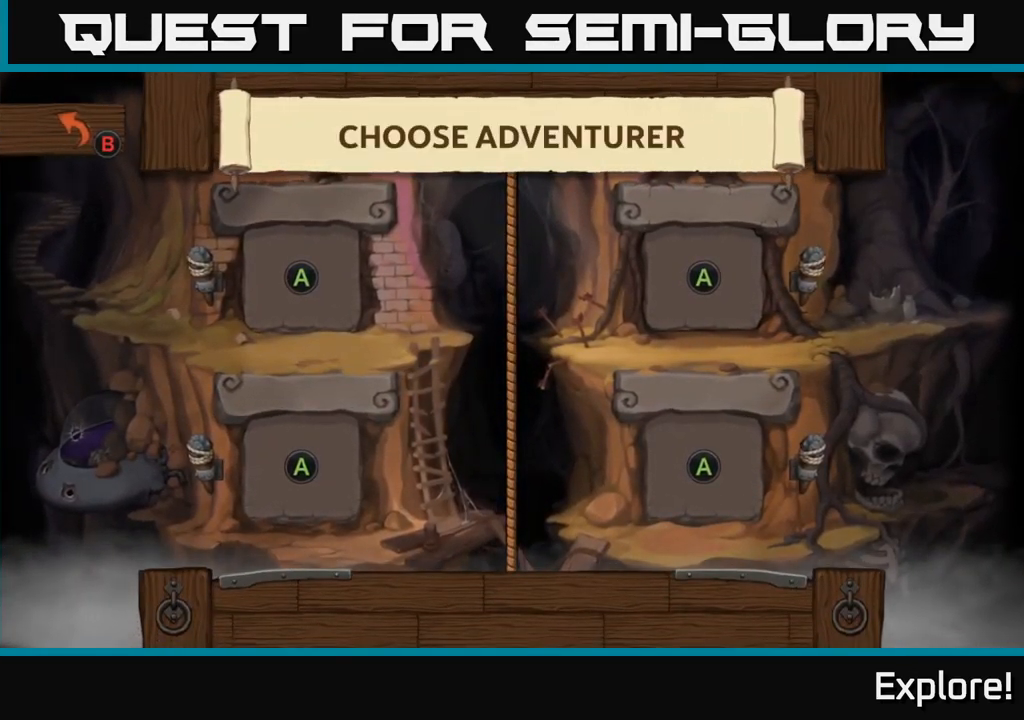
{"buttons": [], "right_stick": "center", "events": []}
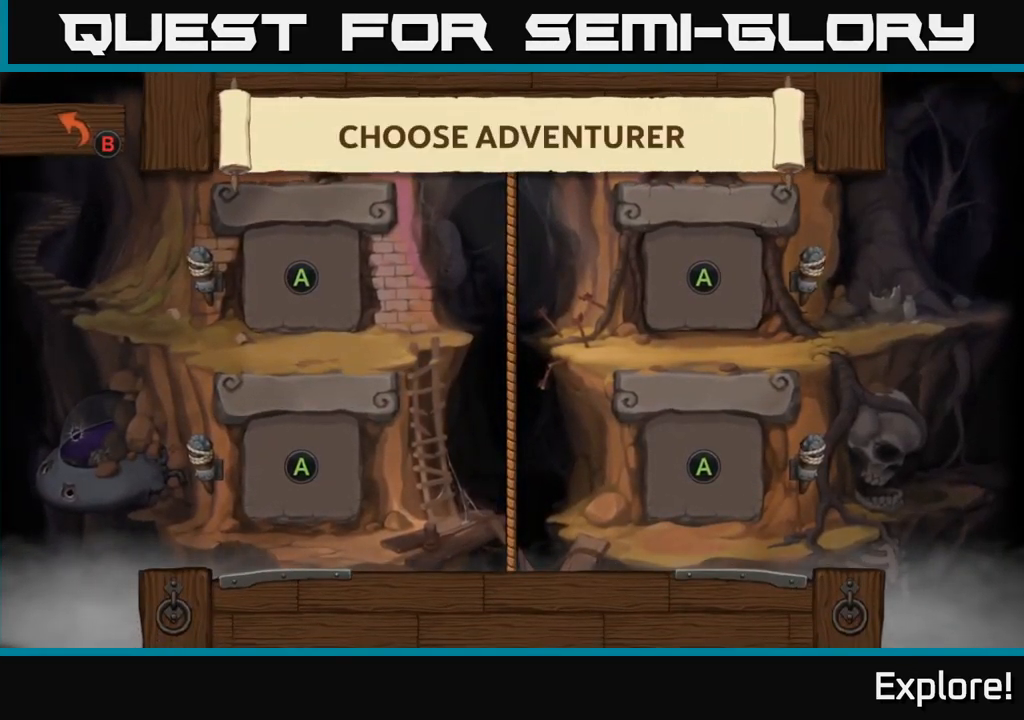
{"buttons": [], "right_stick": "center", "events": []}
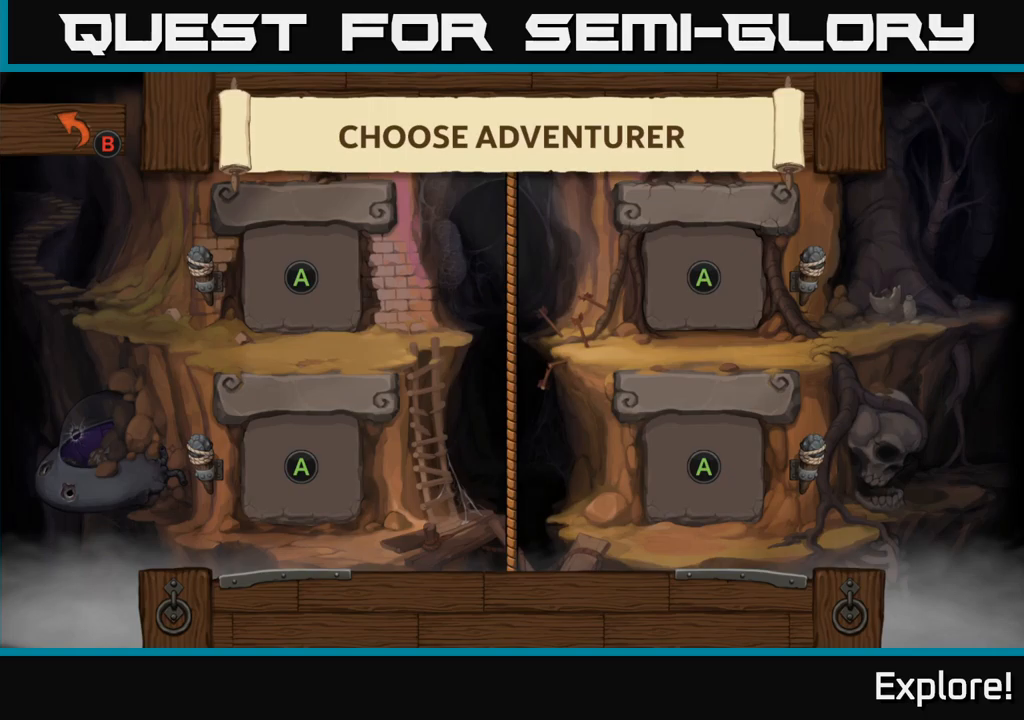
{"buttons": [], "right_stick": "center", "events": [[184, "A", "down"], [267, "A", "up"]]}
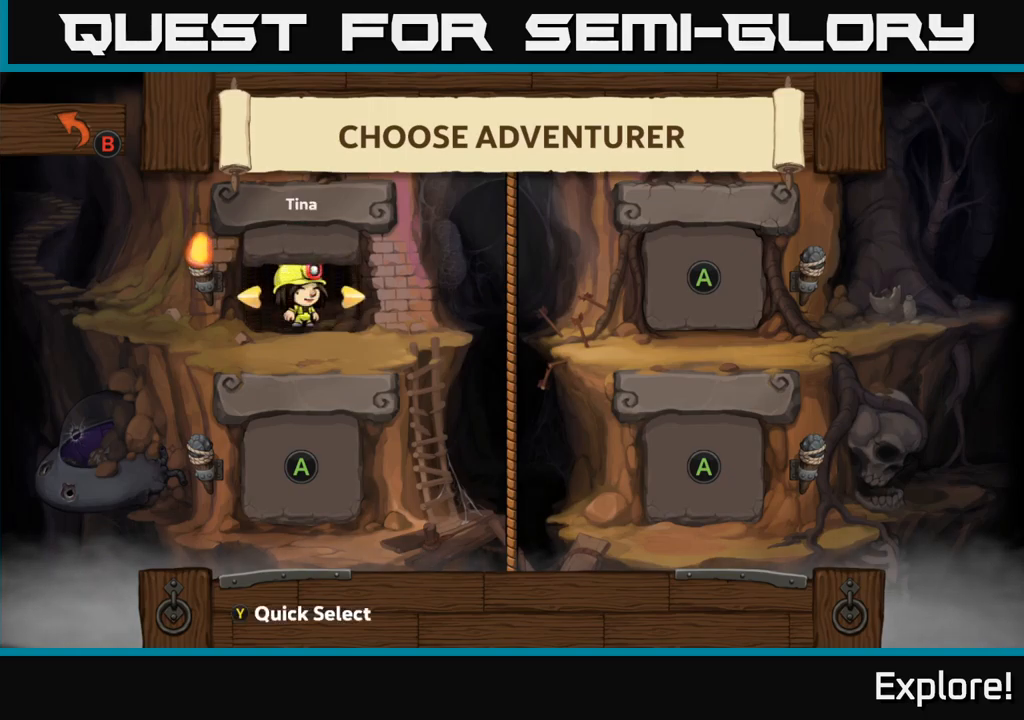
{"buttons": [], "right_stick": "center", "events": []}